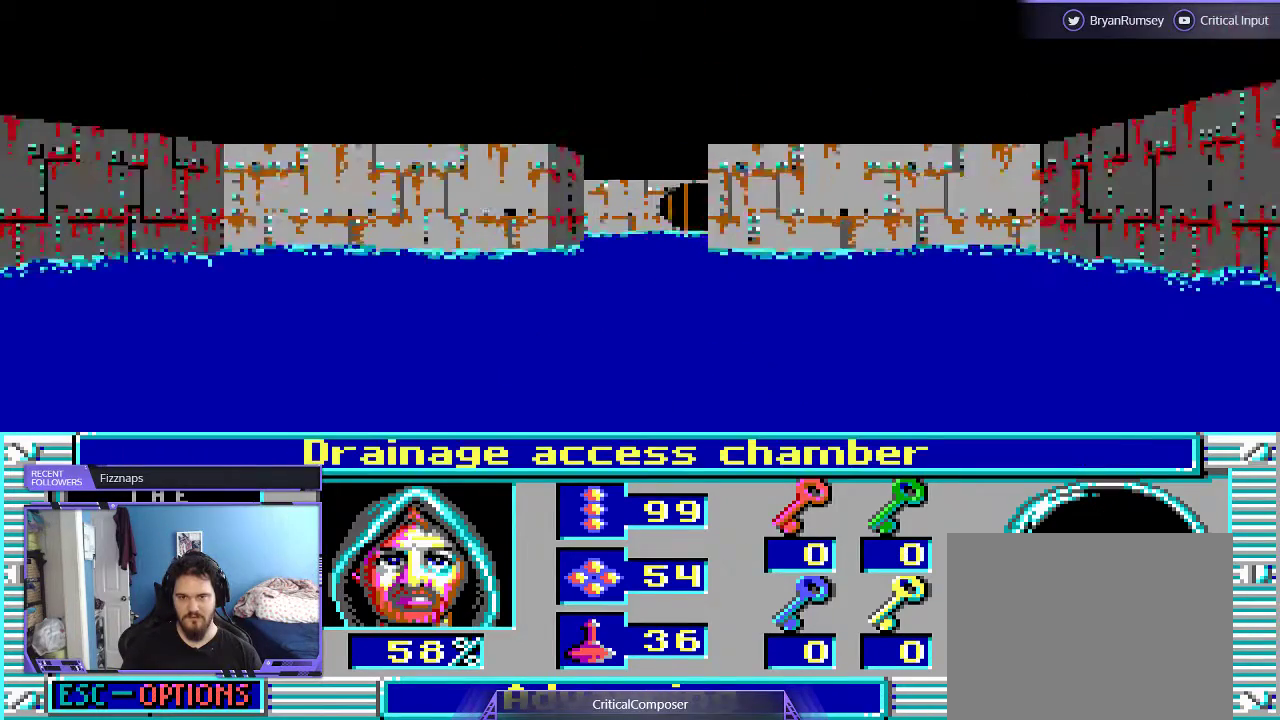
Gameplay with a controller (Xbox layout); each line is a JSON object with the inputs held at the frame after it. "events" lists button and stick changes between this image and that frame as [ms after this image, input, new state], when the widget could be followed in between. Not read: L1 L3 R1 R3 TOUCHPAD left_stick other_buttons right_stick.
{"buttons": [], "events": []}
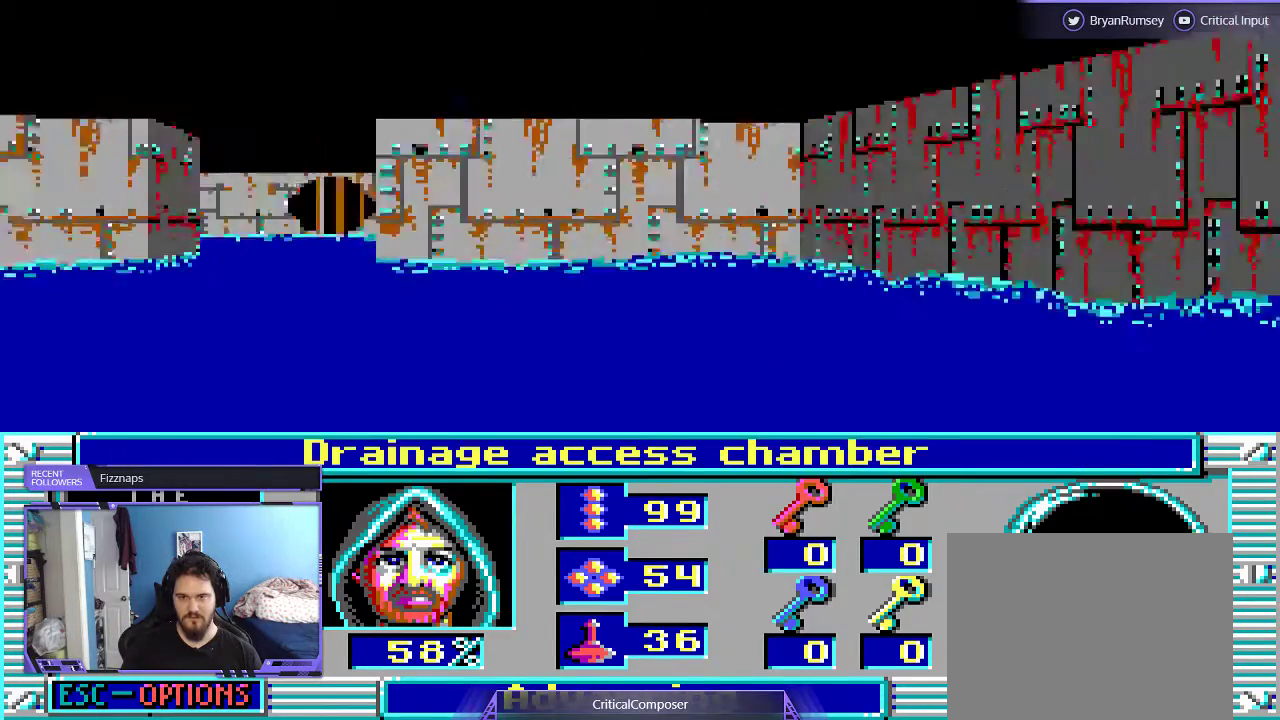
{"buttons": [], "events": []}
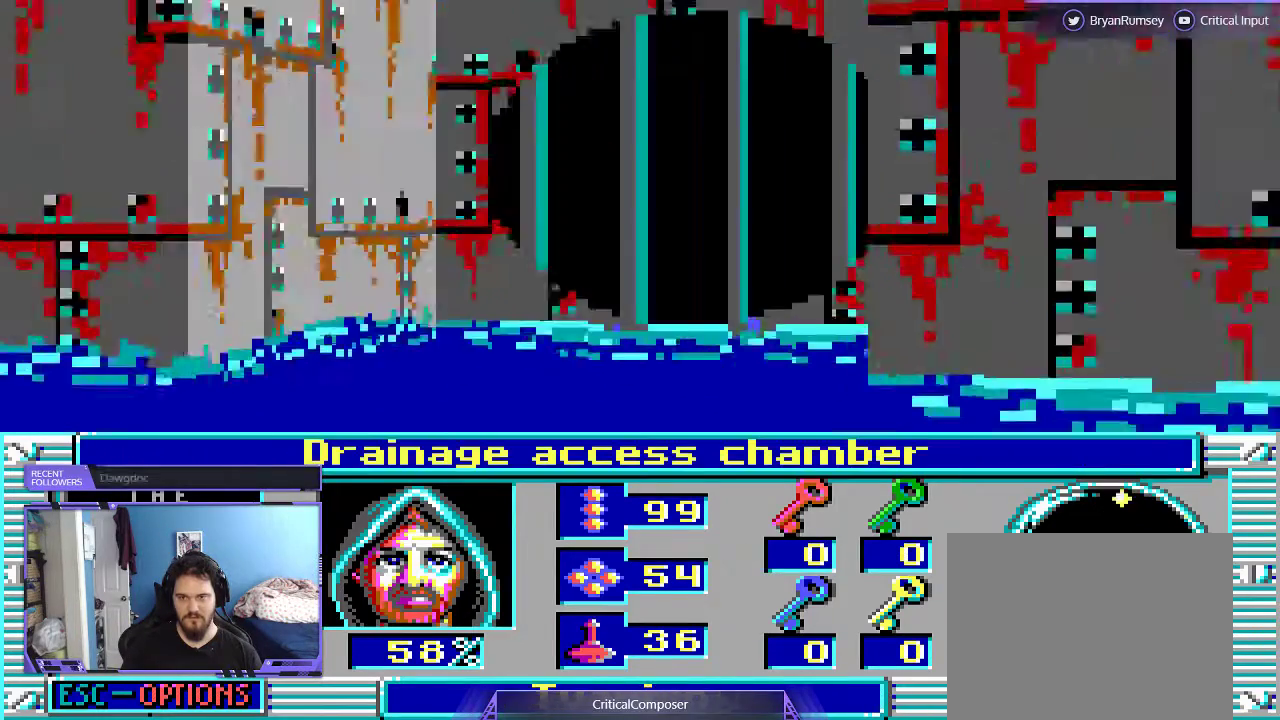
{"buttons": [], "events": [[300, "DPAD_LEFT", "down"], [367, "DPAD_LEFT", "up"]]}
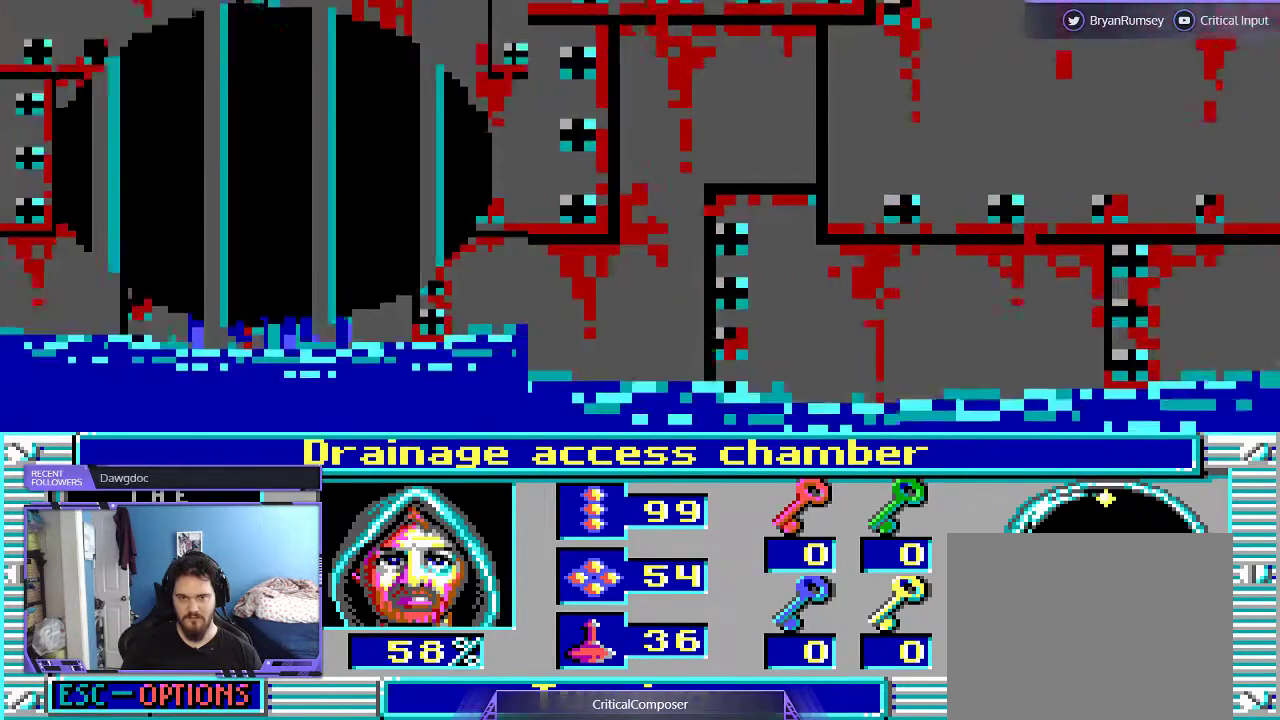
{"buttons": ["L2"], "events": [[33, "DPAD_LEFT", "down"], [33, "L2", "down"], [133, "R2", "down"], [200, "DPAD_LEFT", "up"], [267, "R2", "up"]]}
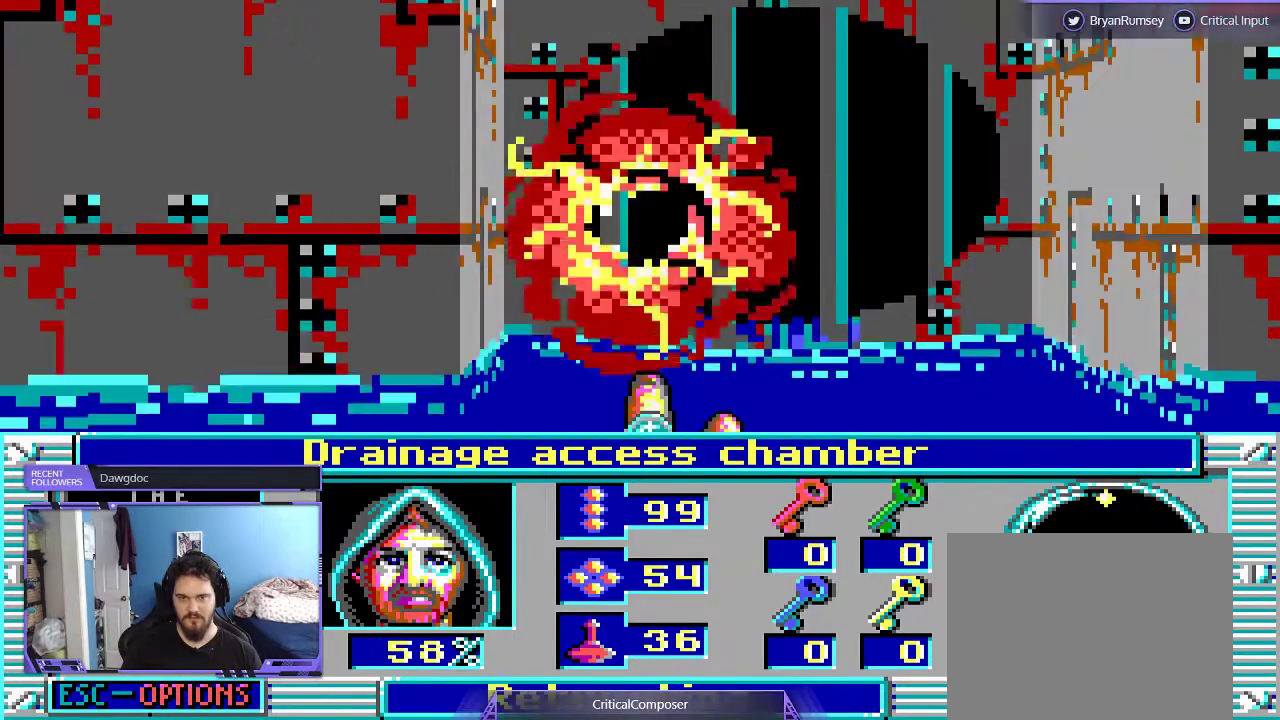
{"buttons": [], "events": [[67, "L2", "up"]]}
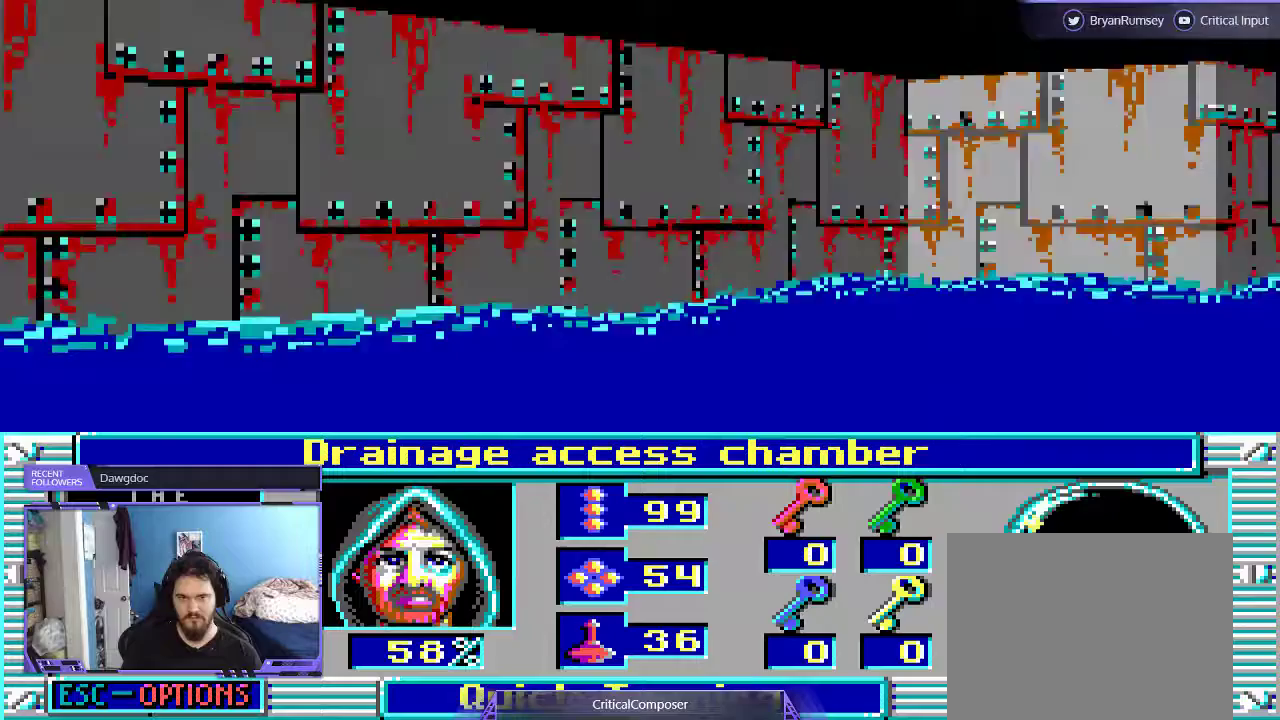
{"buttons": [], "events": []}
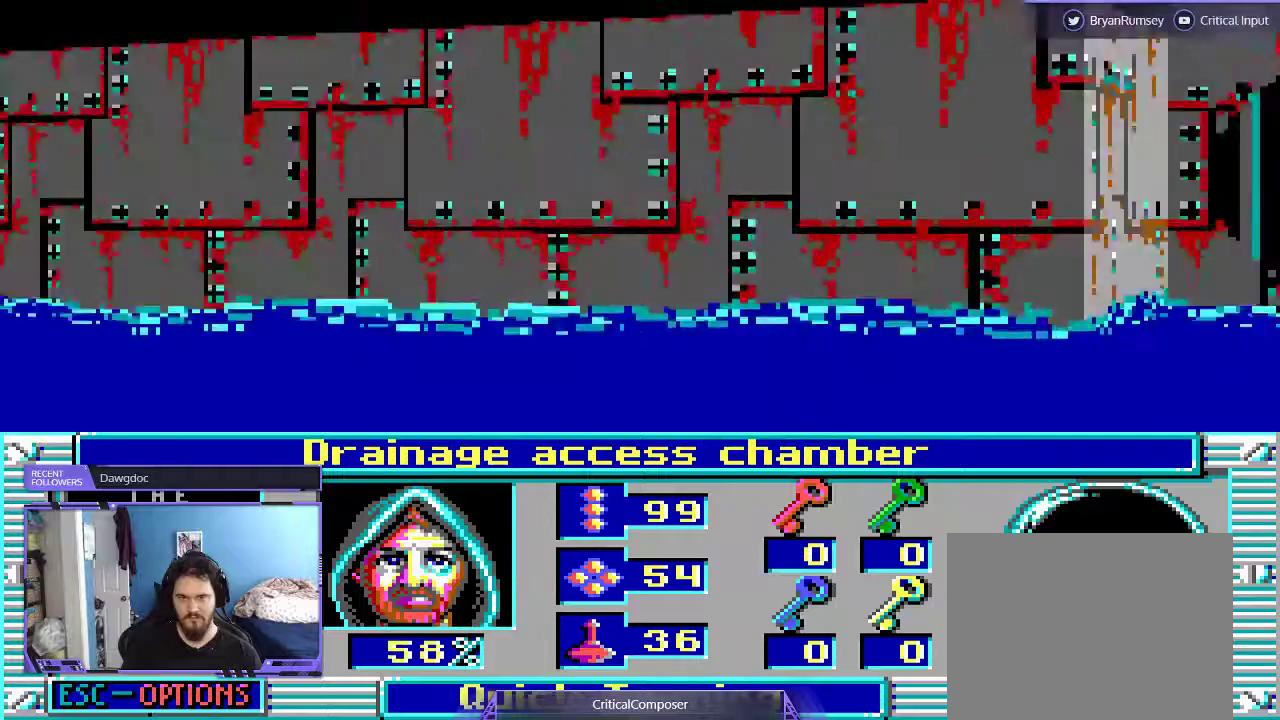
{"buttons": [], "events": [[400, "R2", "down"], [467, "R2", "up"]]}
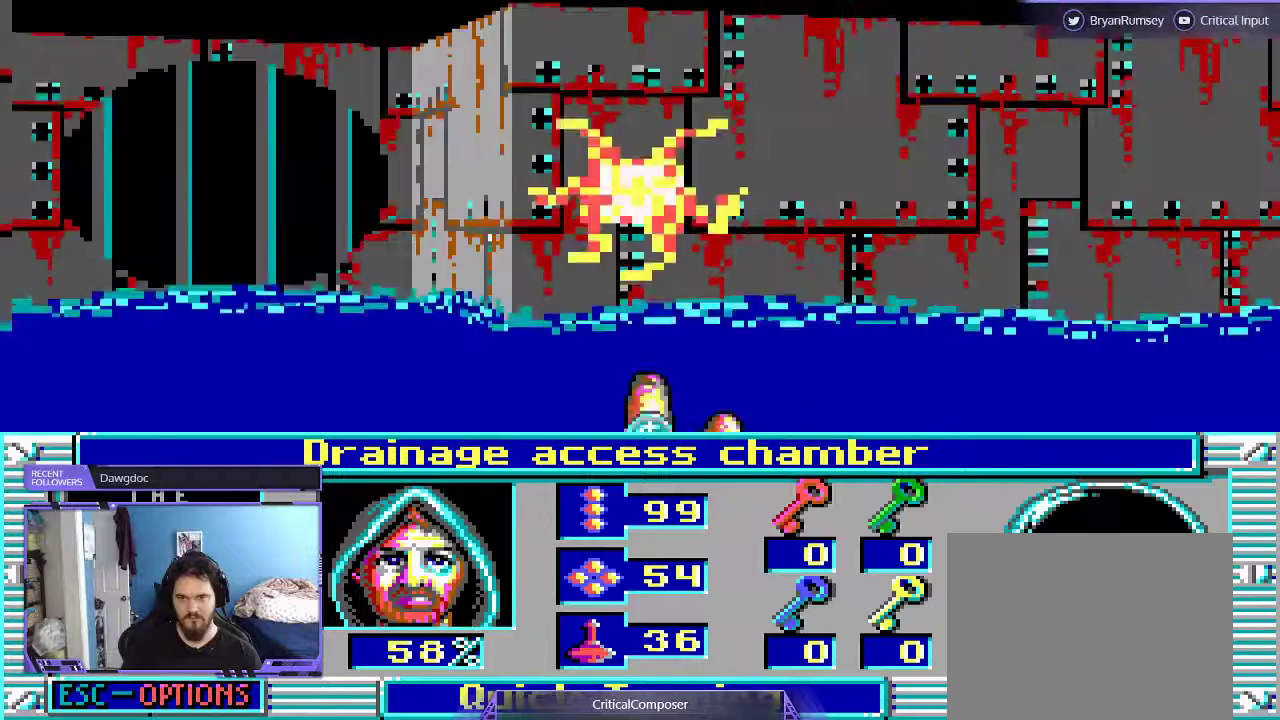
{"buttons": ["R2"], "events": [[33, "R2", "down"], [333, "R2", "up"], [400, "R2", "down"]]}
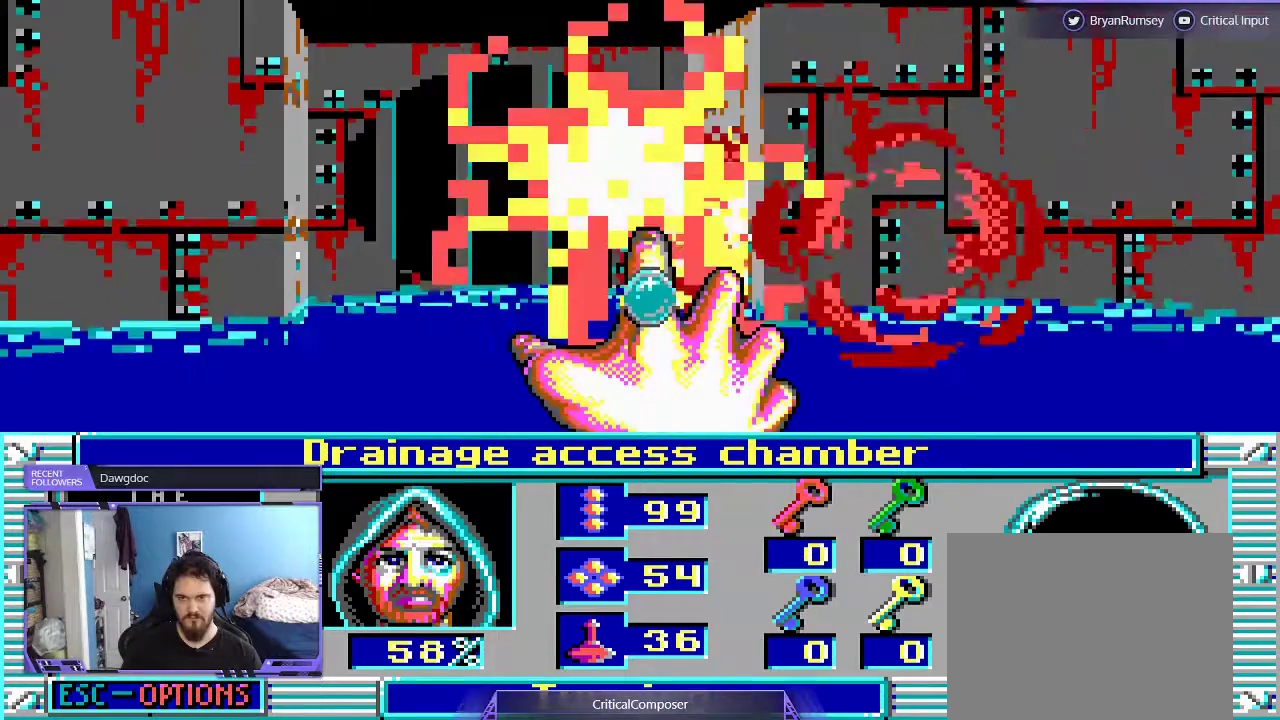
{"buttons": [], "events": [[33, "R2", "up"], [67, "R2", "down"], [200, "R2", "up"], [267, "R2", "down"], [367, "R2", "up"]]}
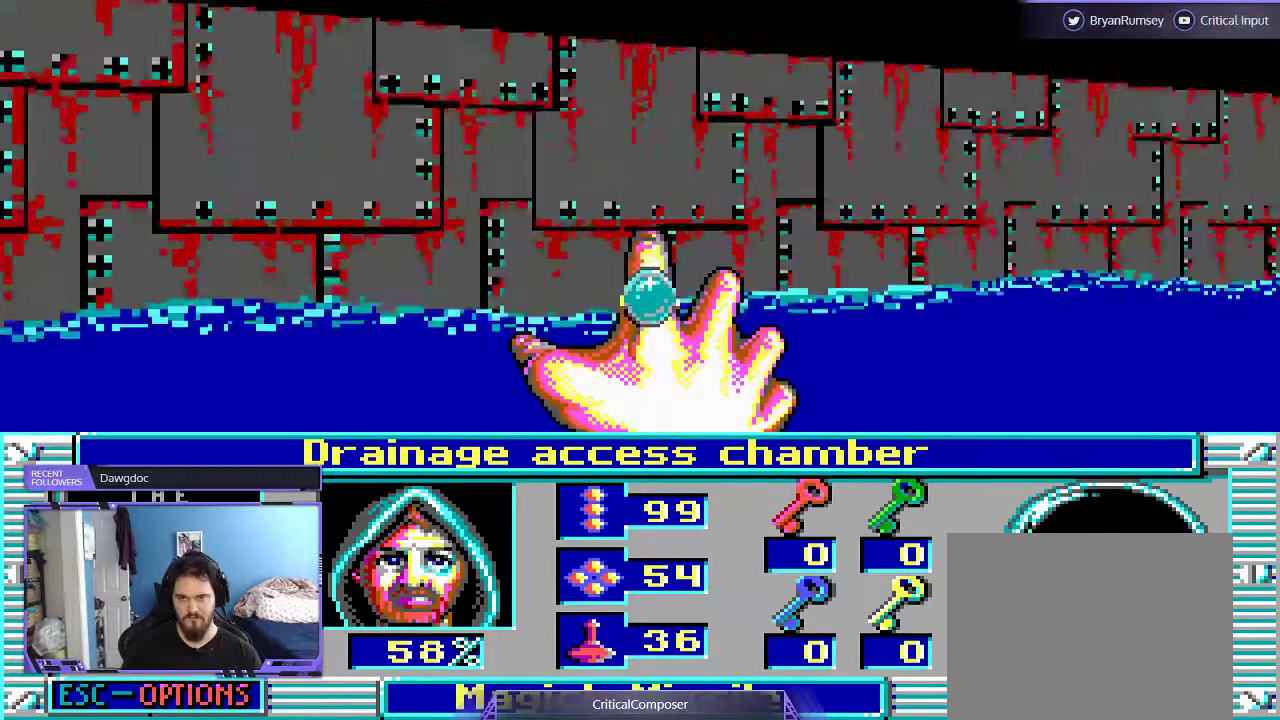
{"buttons": [], "events": []}
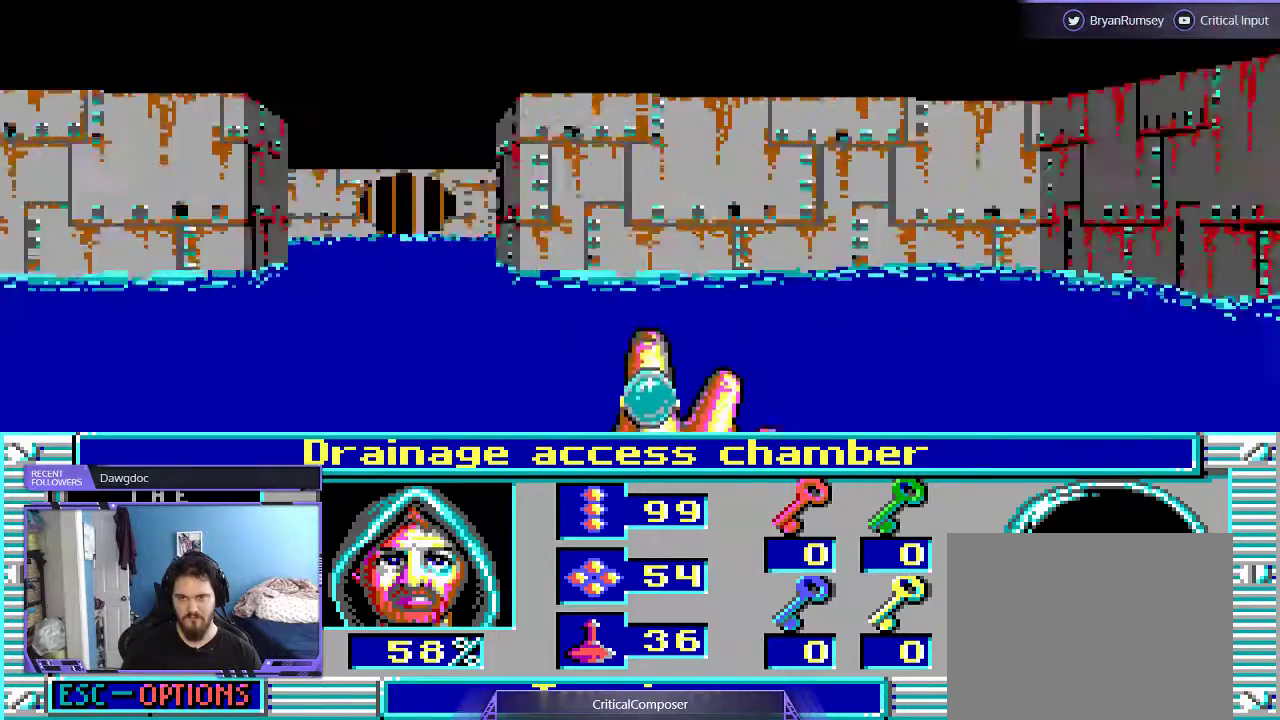
{"buttons": [], "events": []}
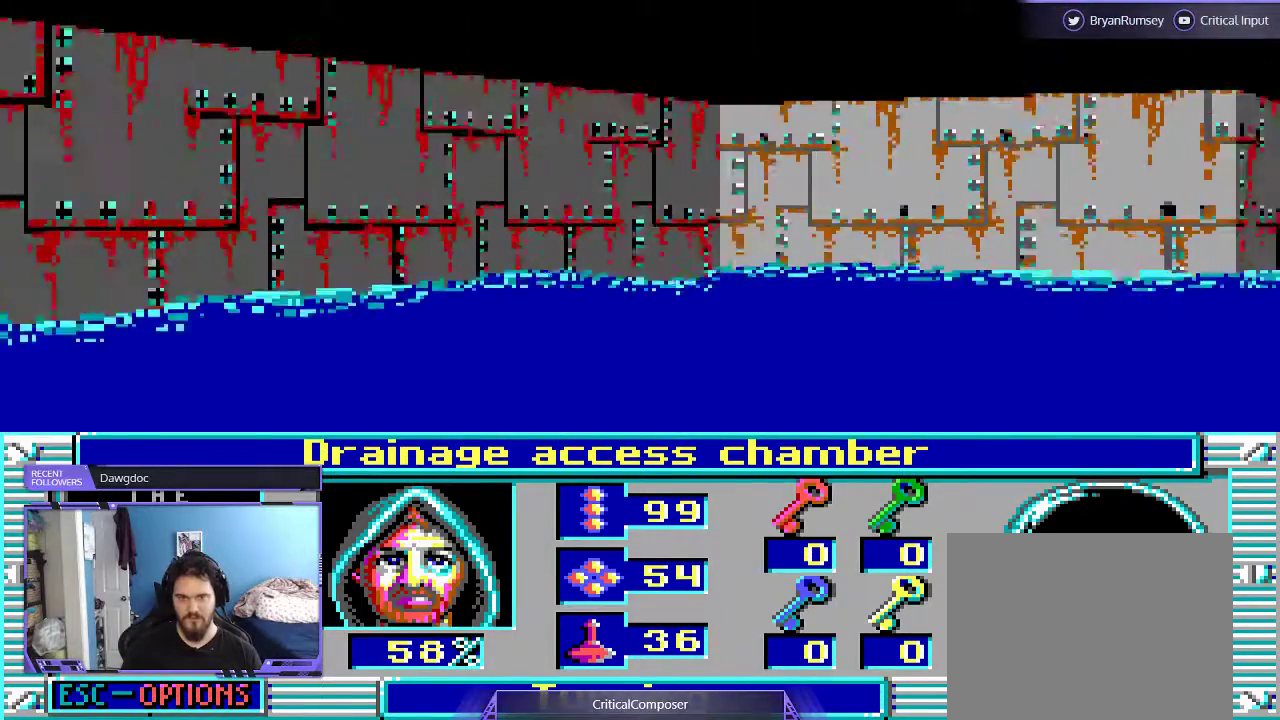
{"buttons": [], "events": []}
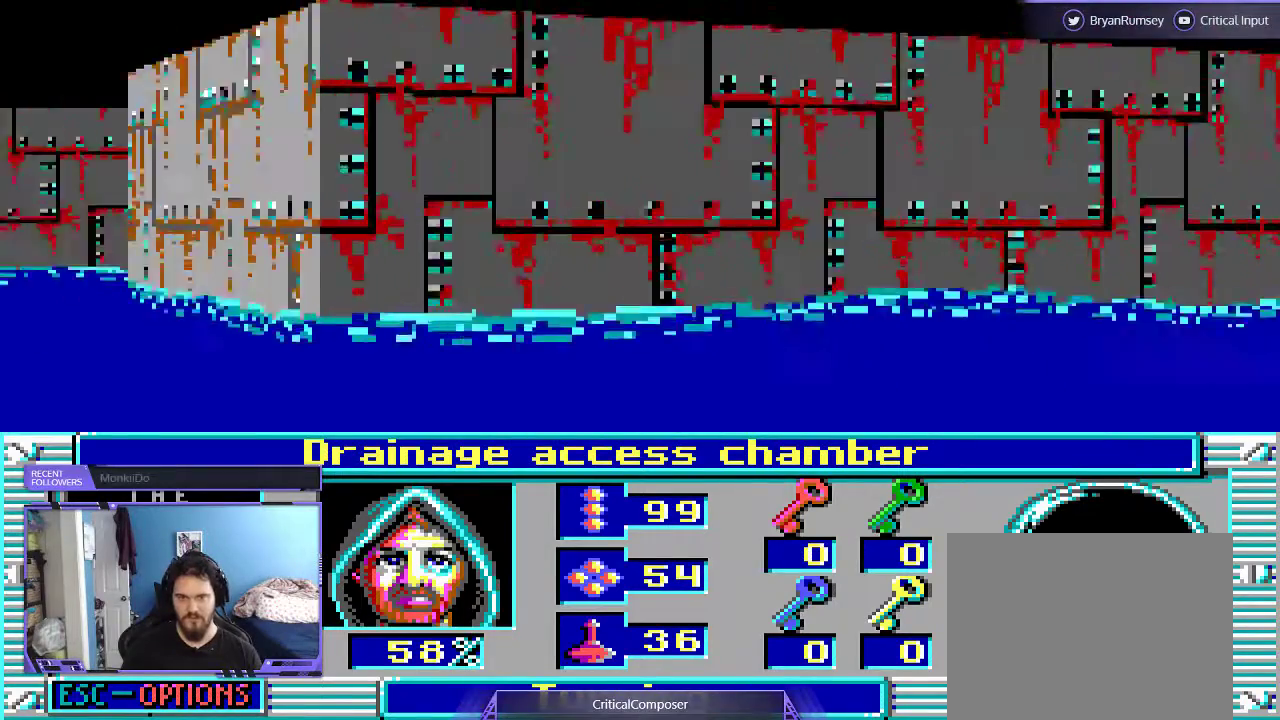
{"buttons": [], "events": []}
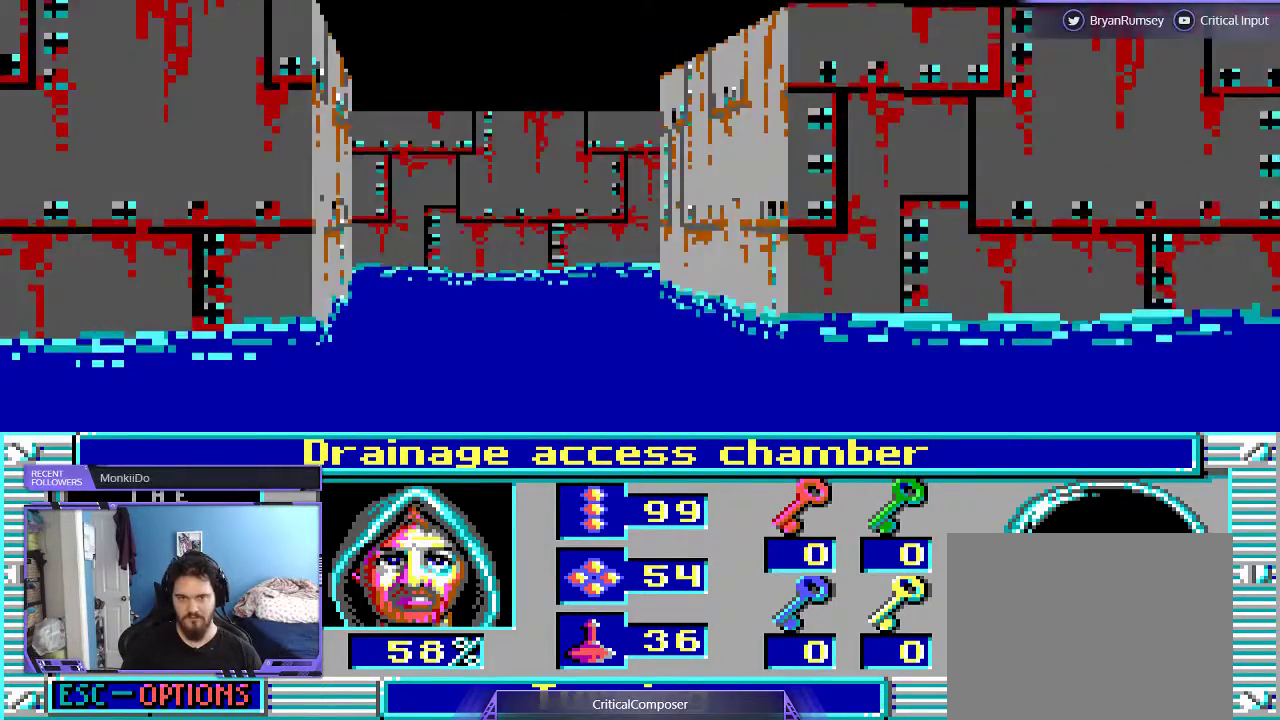
{"buttons": [], "events": []}
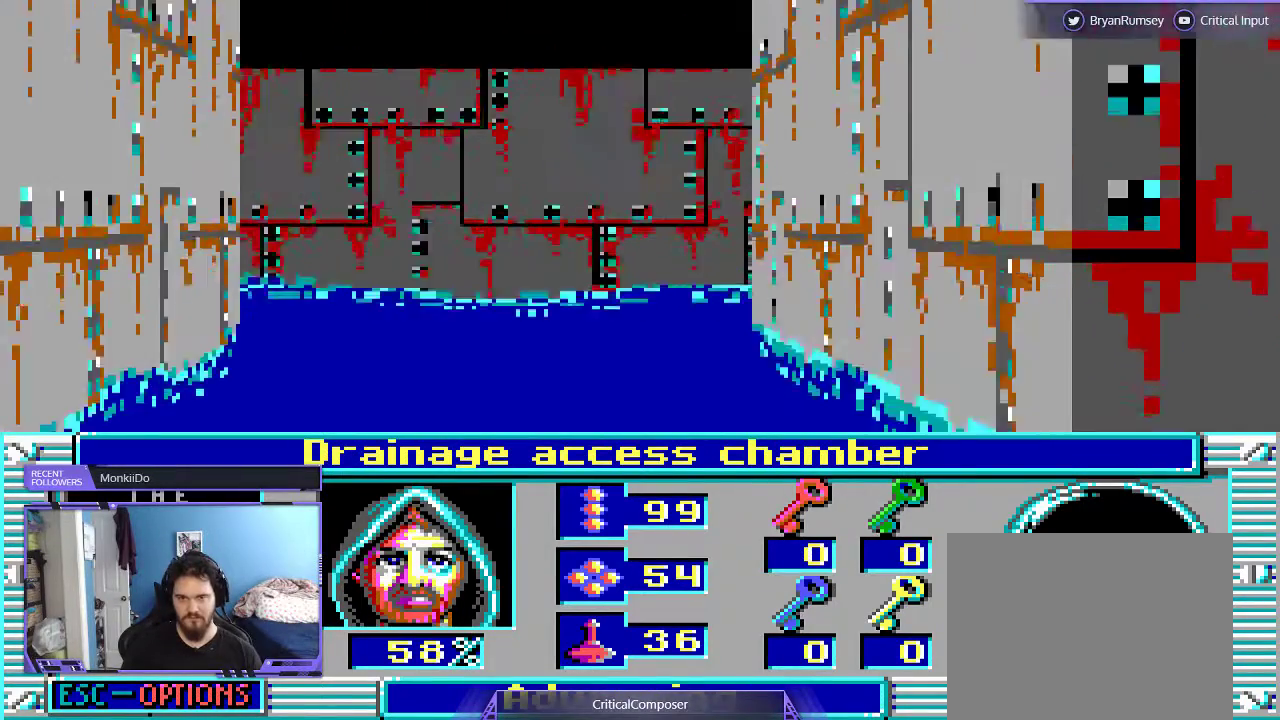
{"buttons": [], "events": []}
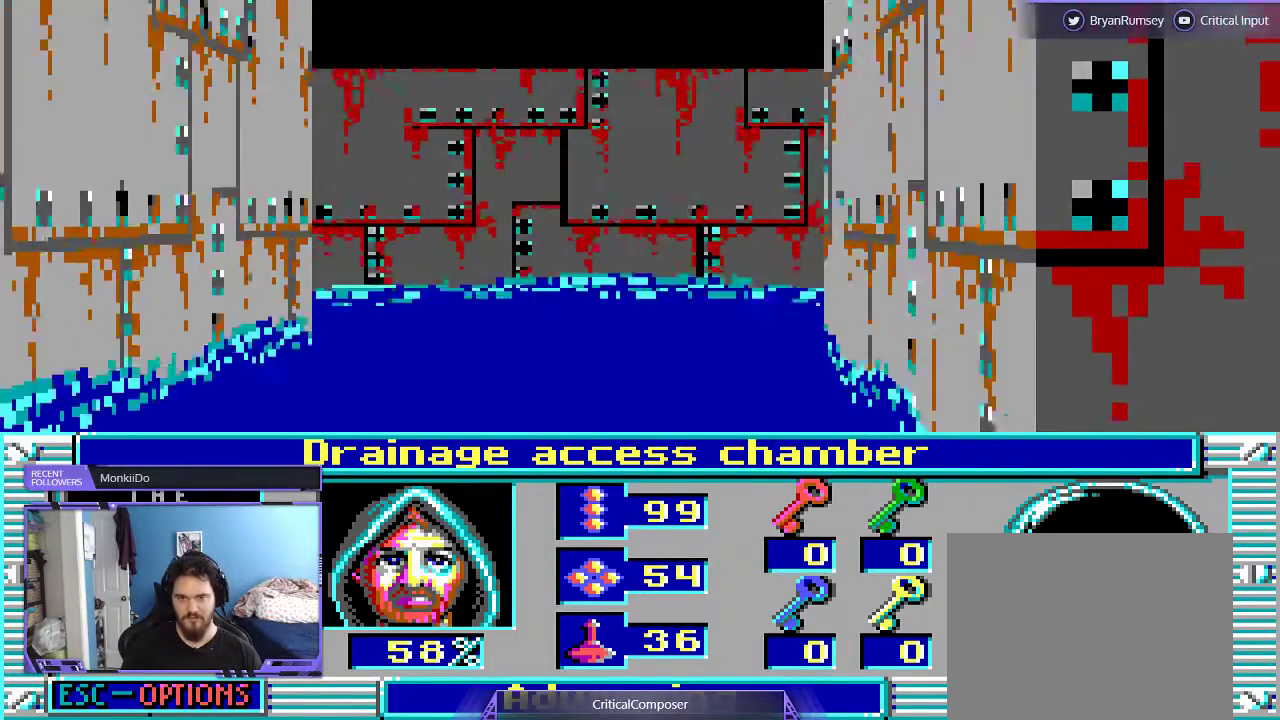
{"buttons": ["DPAD_UP"], "events": [[67, "DPAD_UP", "down"]]}
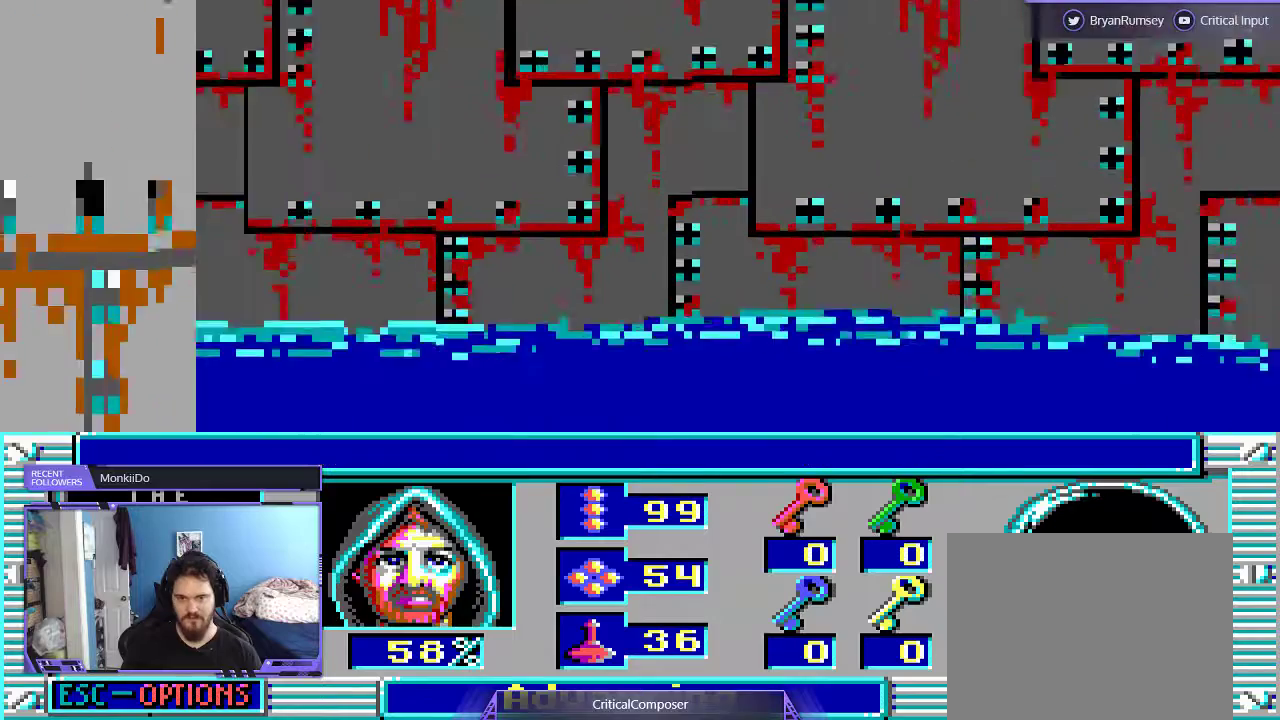
{"buttons": [], "events": [[333, "DPAD_UP", "up"]]}
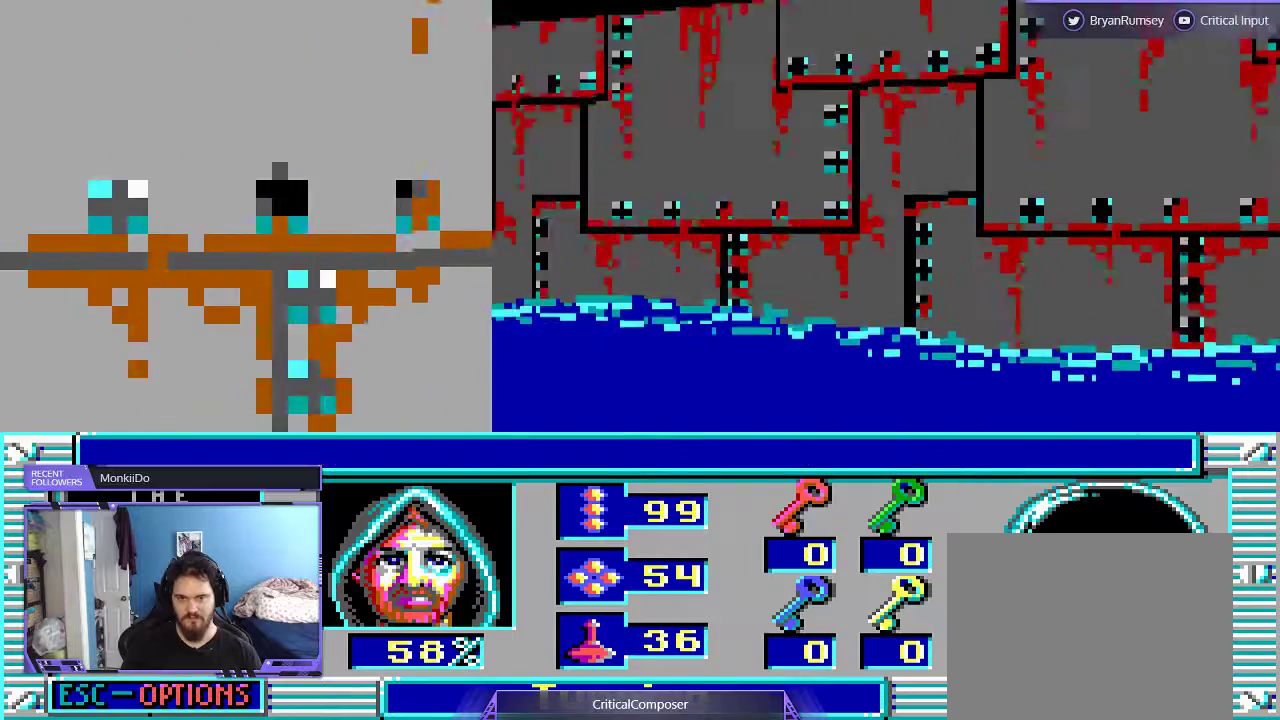
{"buttons": ["L2"], "events": [[433, "L2", "down"]]}
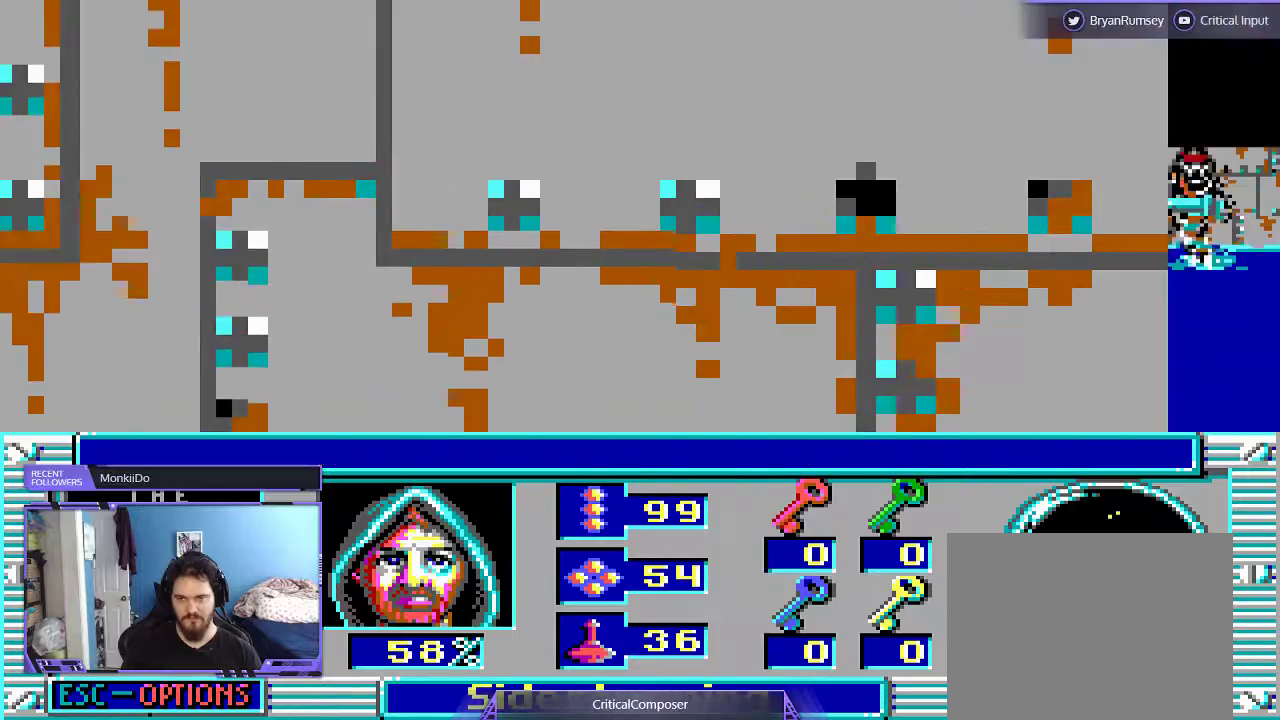
{"buttons": ["R2"], "events": [[133, "L2", "up"], [300, "R2", "down"], [400, "R2", "up"], [500, "R2", "down"]]}
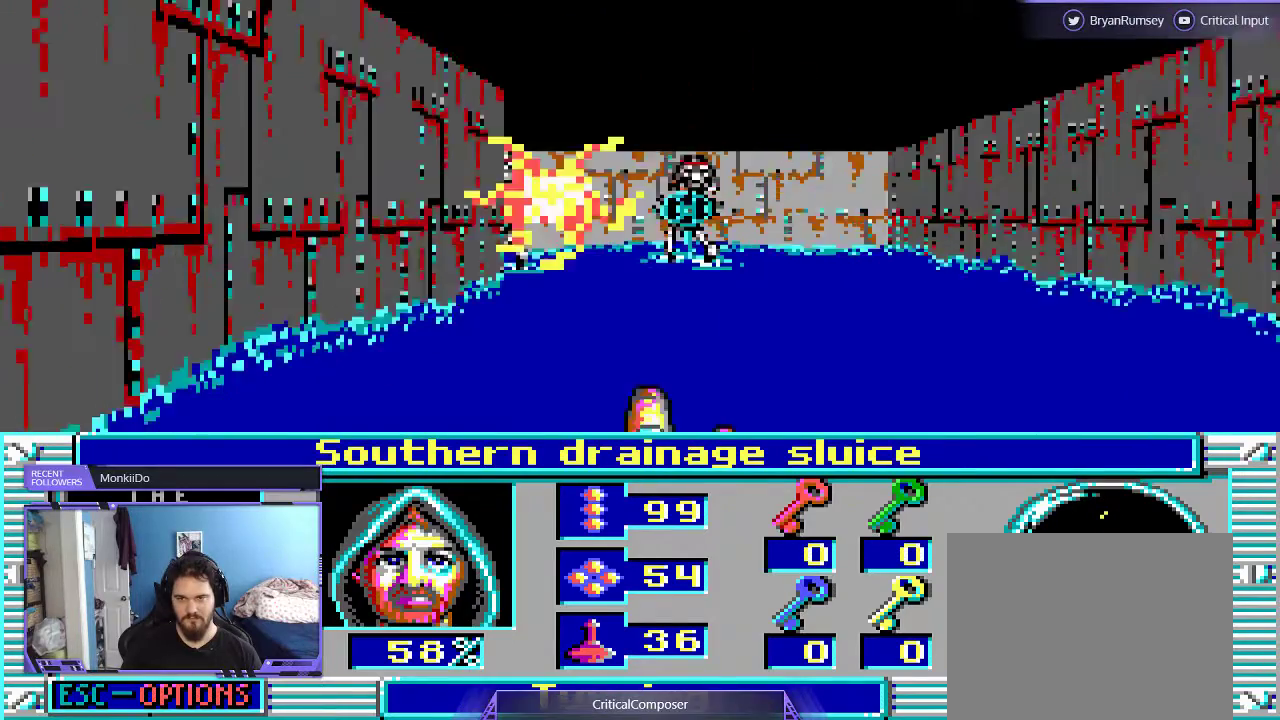
{"buttons": ["L2", "R2"], "events": [[67, "R2", "up"], [167, "R2", "down"], [233, "R2", "up"], [267, "L2", "down"], [300, "R2", "down"], [400, "R2", "up"], [467, "R2", "down"]]}
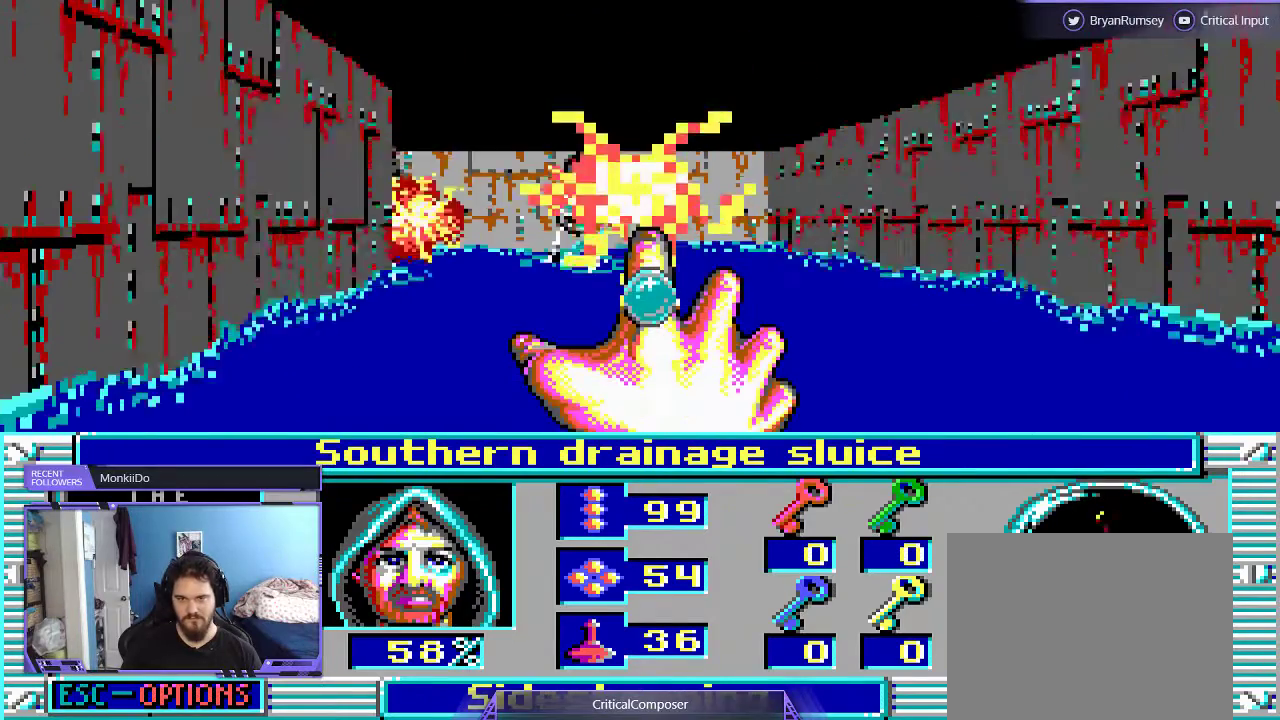
{"buttons": ["L2"], "events": [[67, "R2", "up"], [100, "R2", "down"], [200, "R2", "up"], [267, "R2", "down"], [400, "R2", "up"], [433, "R2", "down"], [500, "R2", "up"]]}
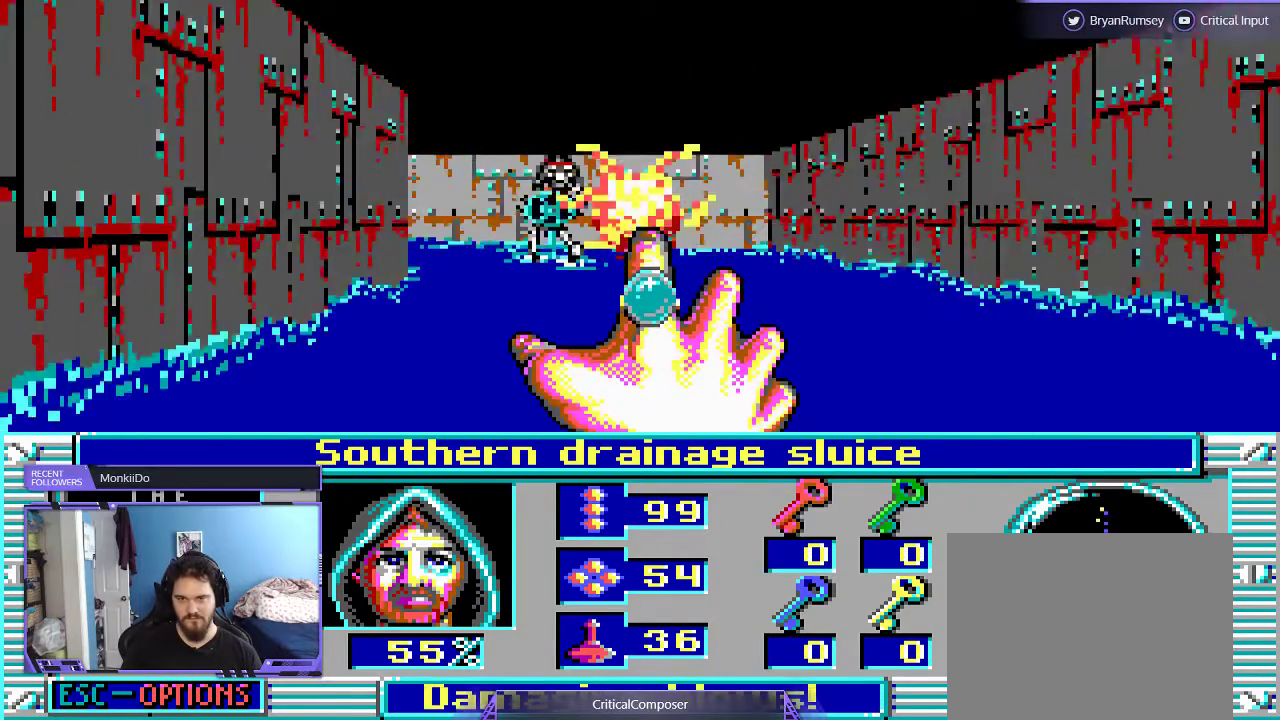
{"buttons": ["L2", "R2"], "events": [[100, "R2", "down"], [200, "R2", "up"], [267, "R2", "down"], [367, "R2", "up"], [400, "R2", "down"]]}
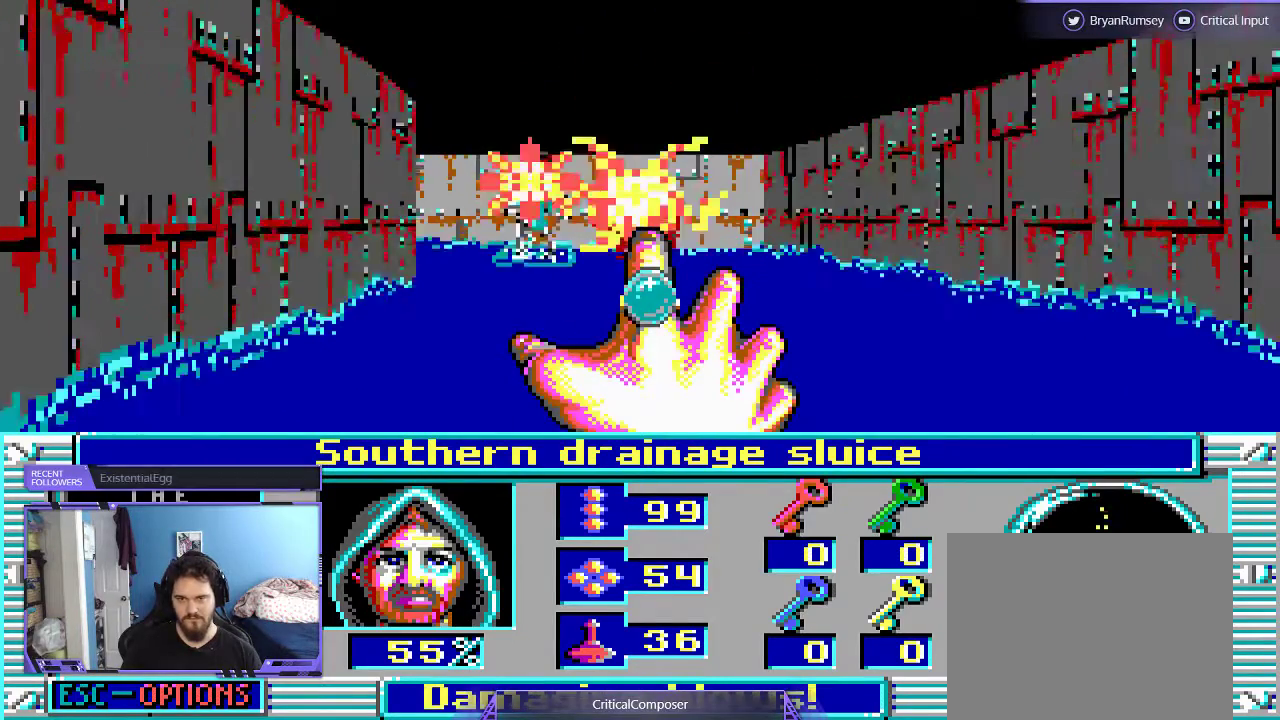
{"buttons": ["L2", "R2"], "events": [[33, "R2", "up"], [100, "R2", "down"], [200, "R2", "up"], [267, "R2", "down"], [367, "R2", "up"], [467, "R2", "down"]]}
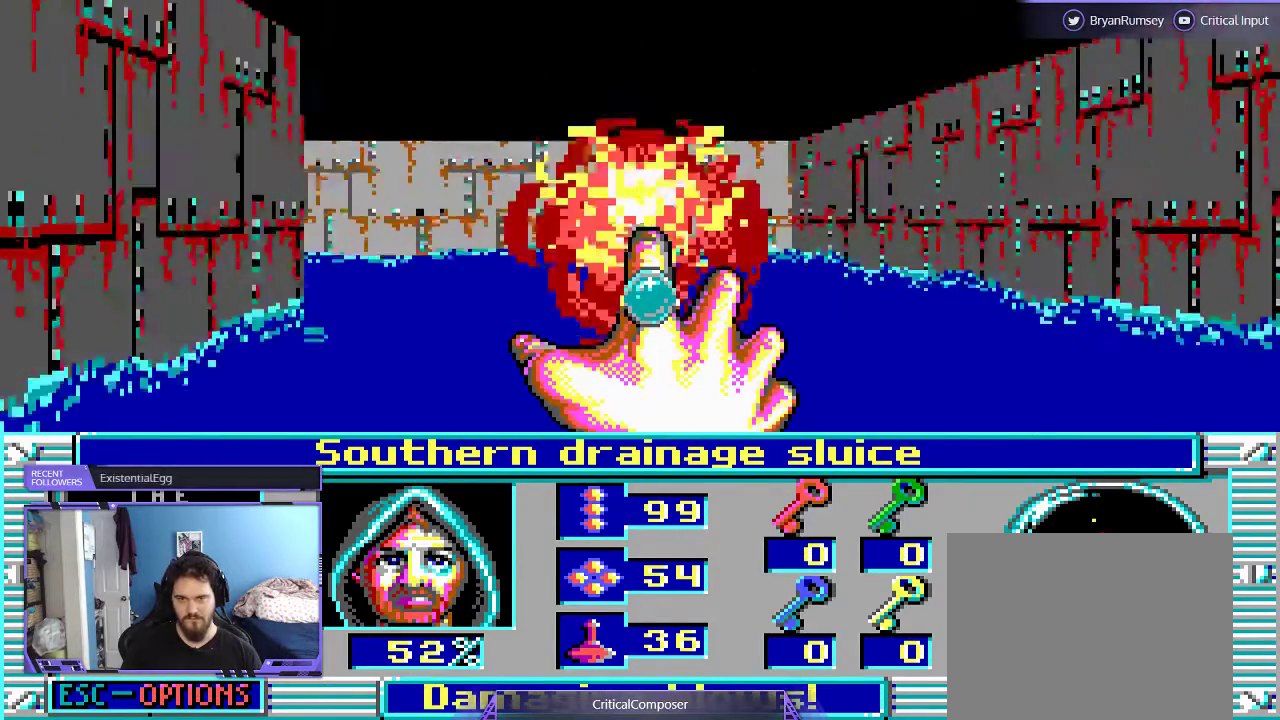
{"buttons": ["R2"], "events": [[33, "L2", "up"], [33, "R2", "up"], [100, "R2", "down"], [400, "R2", "up"], [467, "R2", "down"]]}
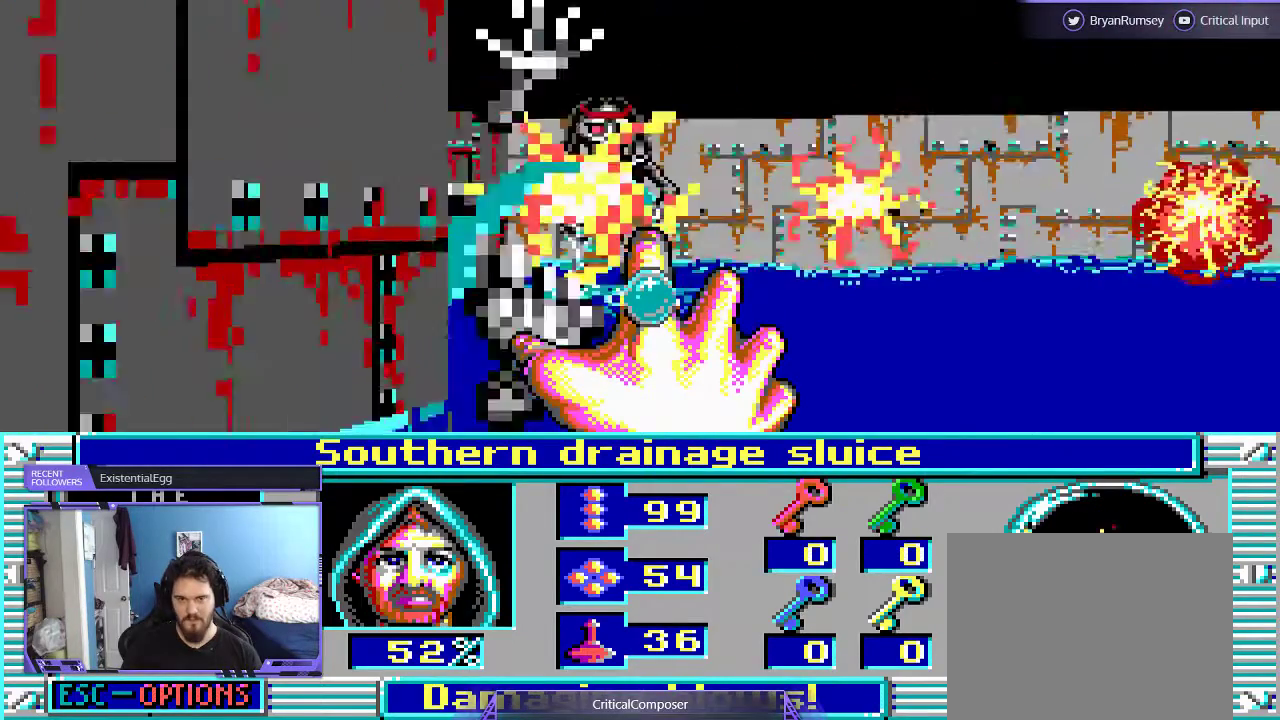
{"buttons": ["R2"], "events": [[100, "R2", "up"], [133, "R2", "down"], [233, "R2", "up"], [300, "R2", "down"], [400, "R2", "up"], [500, "R2", "down"]]}
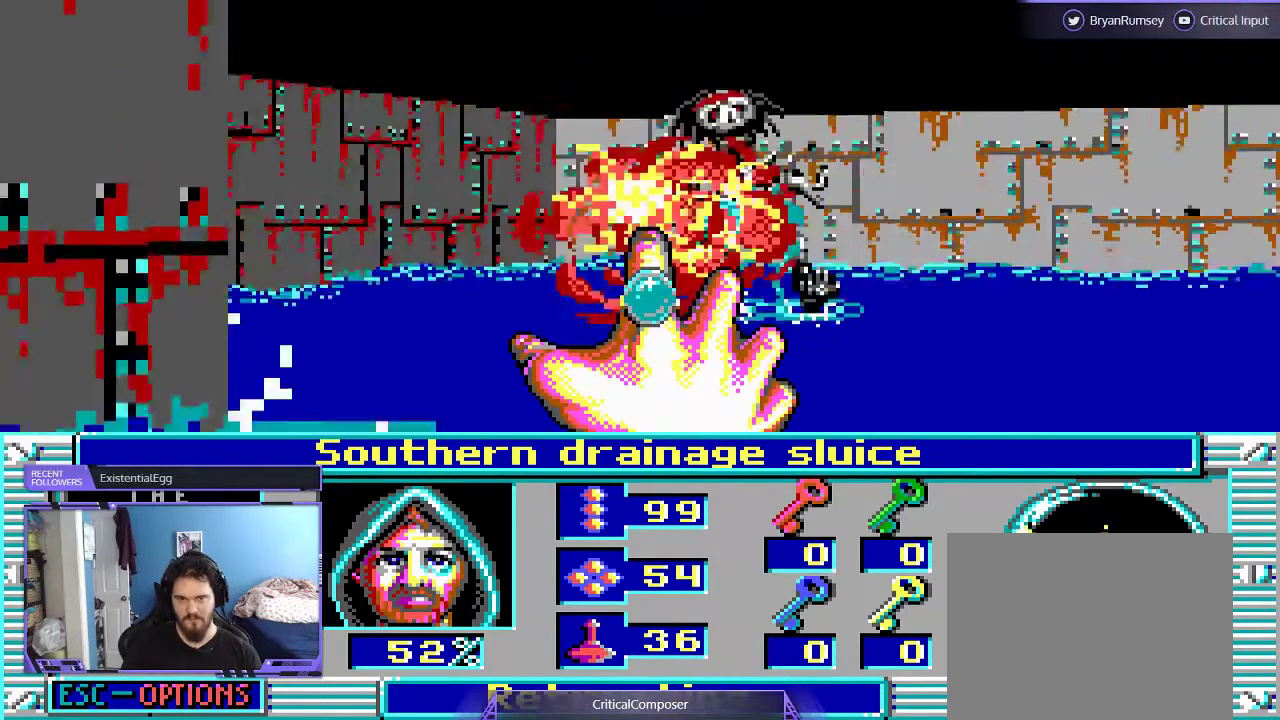
{"buttons": ["R2", "DPAD_UP"], "events": [[67, "R2", "up"], [133, "R2", "down"], [400, "R2", "up"], [500, "DPAD_UP", "down"], [500, "R2", "down"]]}
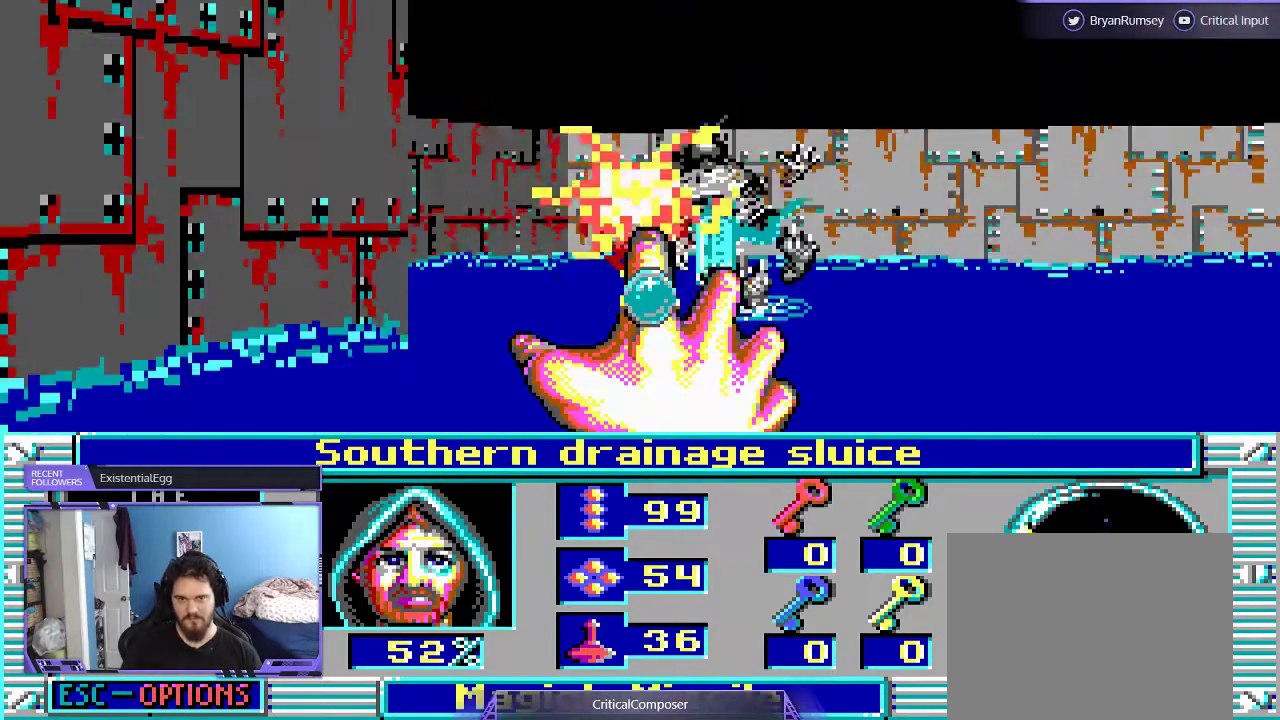
{"buttons": [], "events": [[100, "R2", "up"], [200, "DPAD_UP", "up"], [200, "R2", "down"], [267, "R2", "up"], [367, "R2", "down"], [500, "R2", "up"]]}
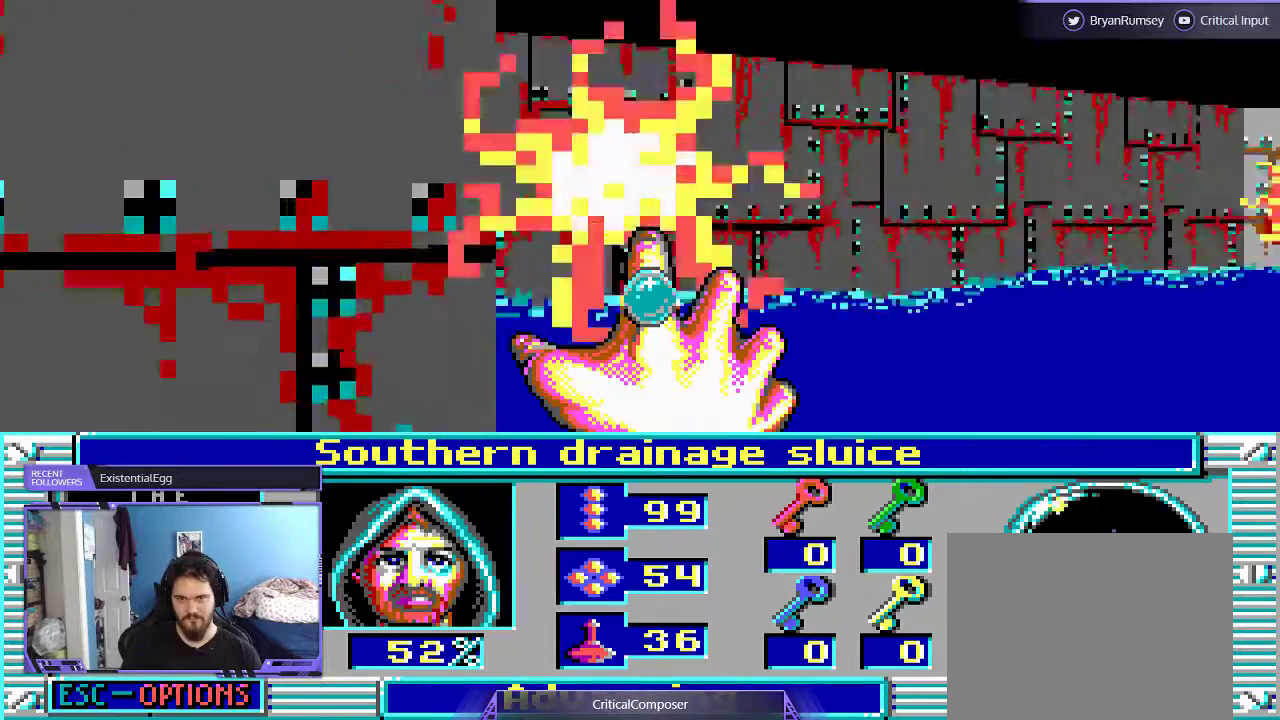
{"buttons": ["L2", "R2"], "events": [[67, "R2", "down"], [167, "R2", "up"], [233, "R2", "down"], [400, "L2", "down"]]}
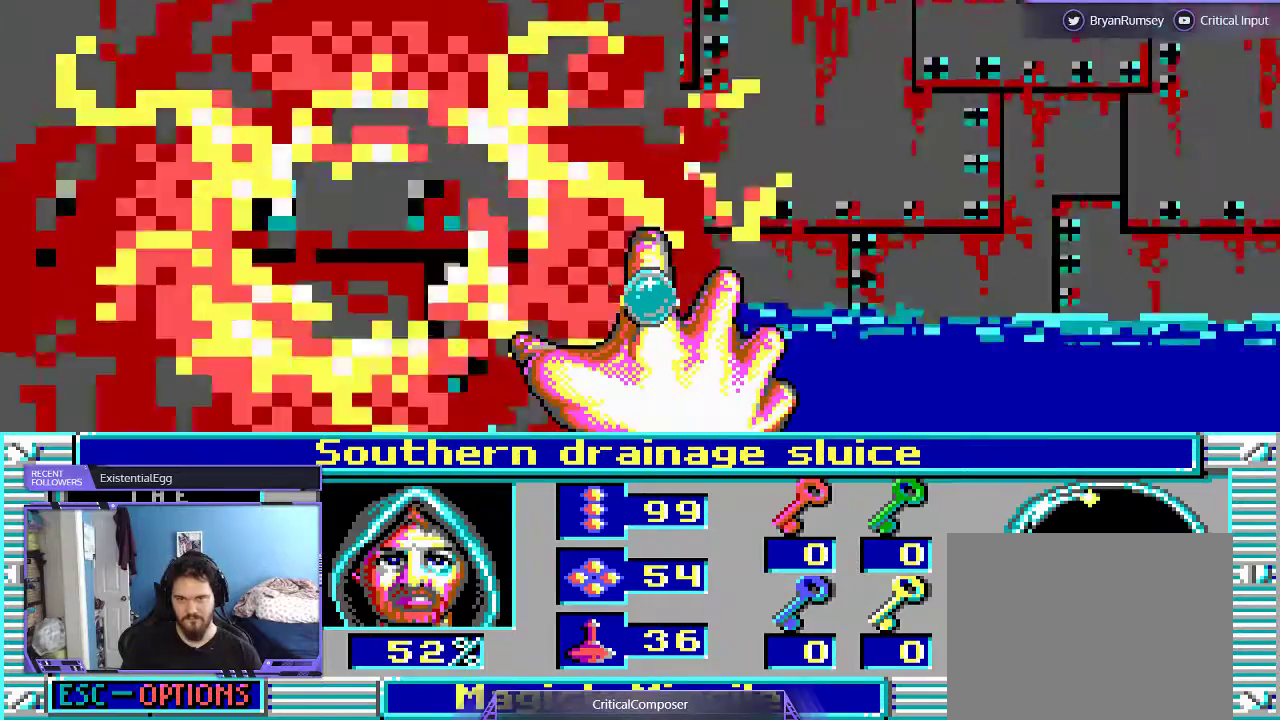
{"buttons": ["R2"], "events": [[33, "R2", "up"], [100, "R2", "down"], [400, "L2", "up"], [400, "R2", "up"], [467, "R2", "down"]]}
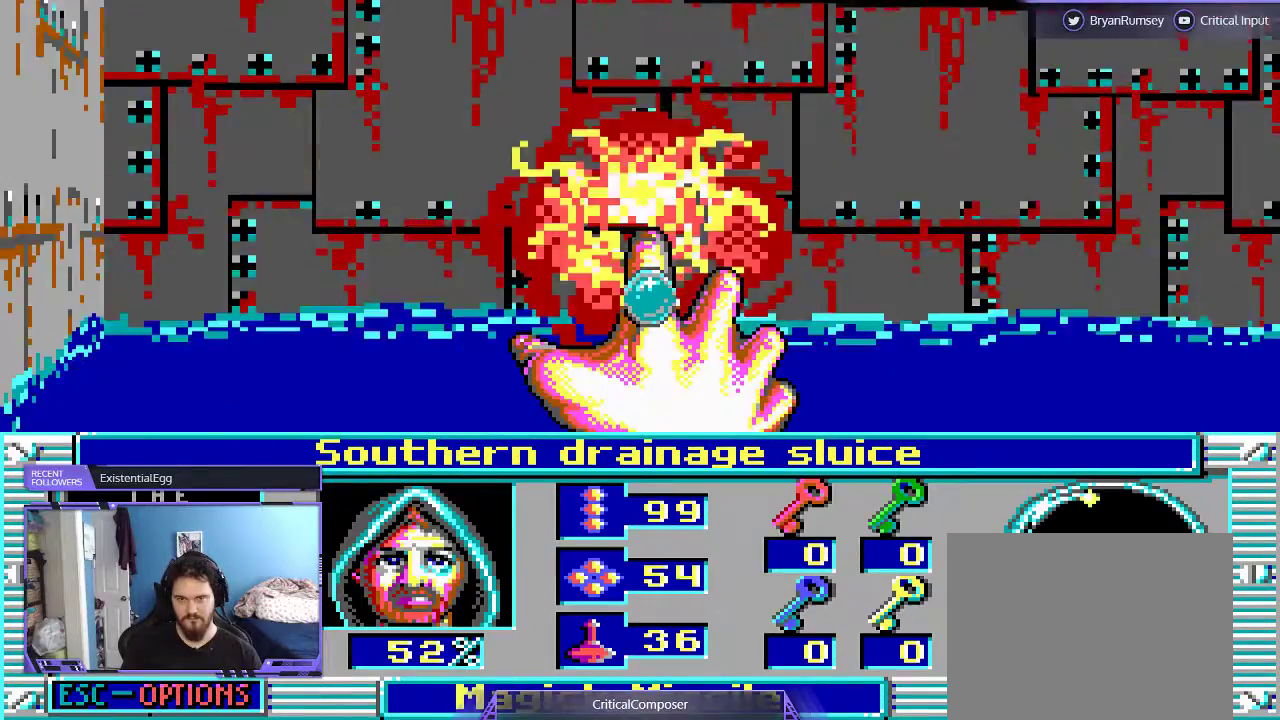
{"buttons": [], "events": [[100, "R2", "up"]]}
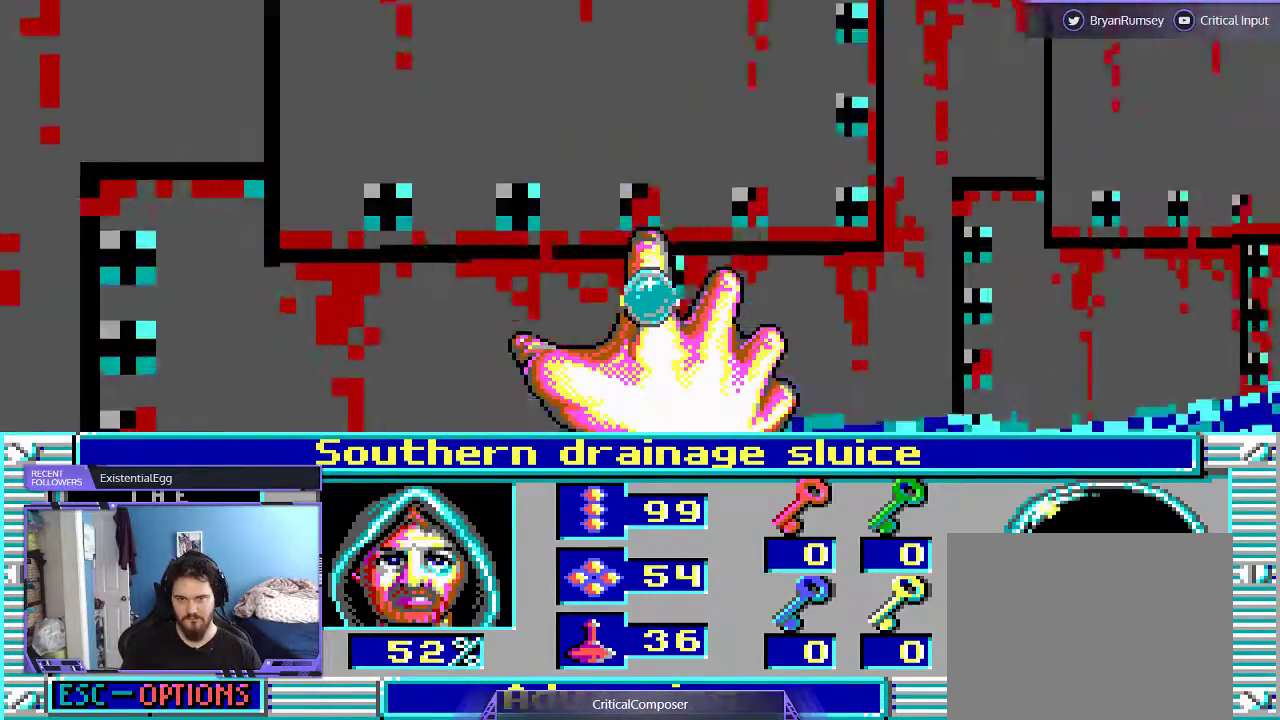
{"buttons": [], "events": []}